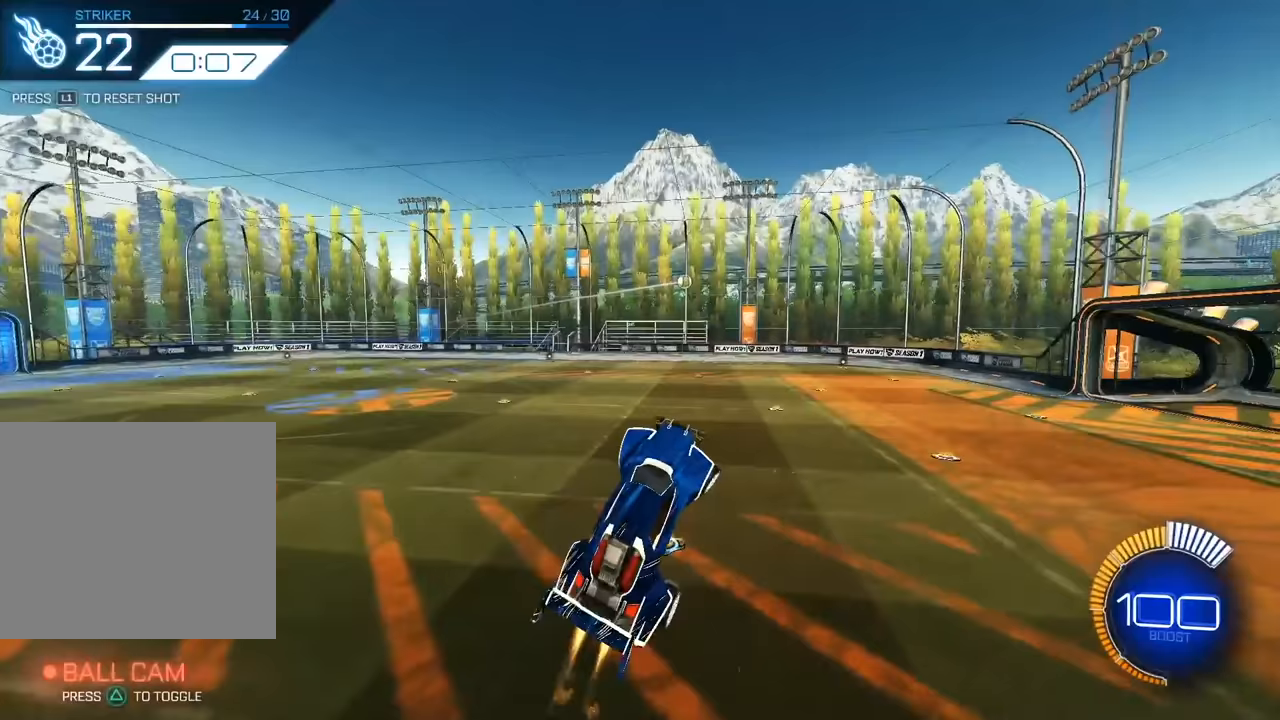
Gameplay with a controller (PlayStation layout); each line is a JSON object with the inputs held at the frame after it. "events" lists button and stick changes between this image and that frame as [ms after this image, input, new state], when the widget could be followed in between. Not read: HOME R3 right_stick.
{"buttons": ["SQUARE", "L2"], "left_stick": "down-right", "events": [[50, "left_stick", "up-right"], [183, "left_stick", "center"], [317, "left_stick", "down"], [483, "left_stick", "down-right"]]}
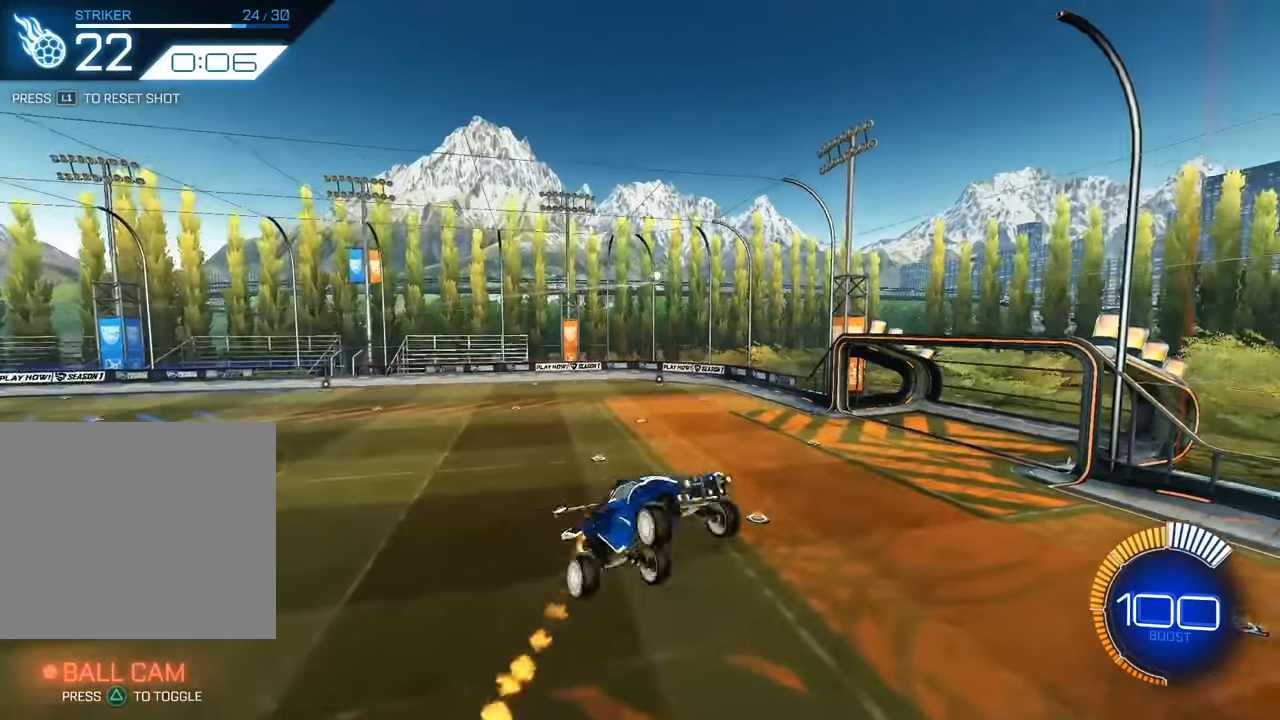
{"buttons": ["SQUARE"], "left_stick": "up-right", "events": [[150, "left_stick", "right"], [217, "L2", "up"], [283, "left_stick", "up"], [383, "L2", "down"], [383, "left_stick", "up-right"], [483, "L2", "up"]]}
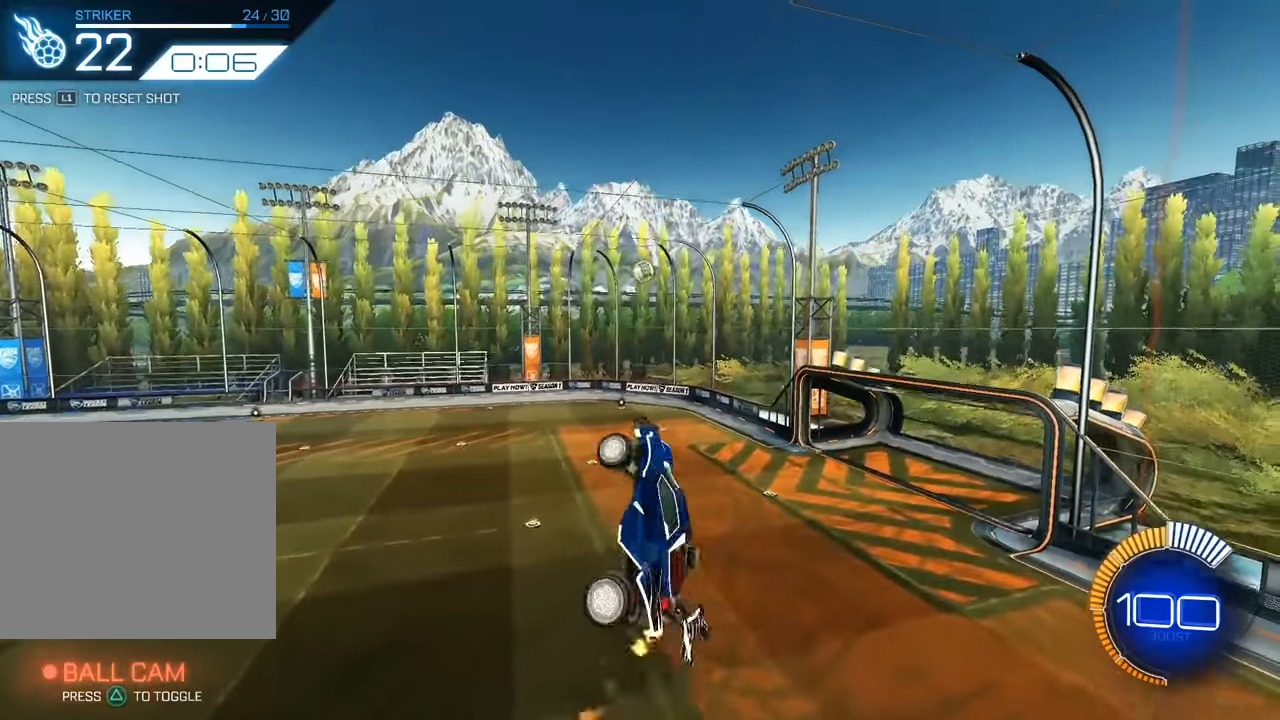
{"buttons": ["SQUARE", "L2"], "left_stick": "up-right", "events": [[117, "L2", "down"], [183, "left_stick", "right"], [317, "left_stick", "up-right"]]}
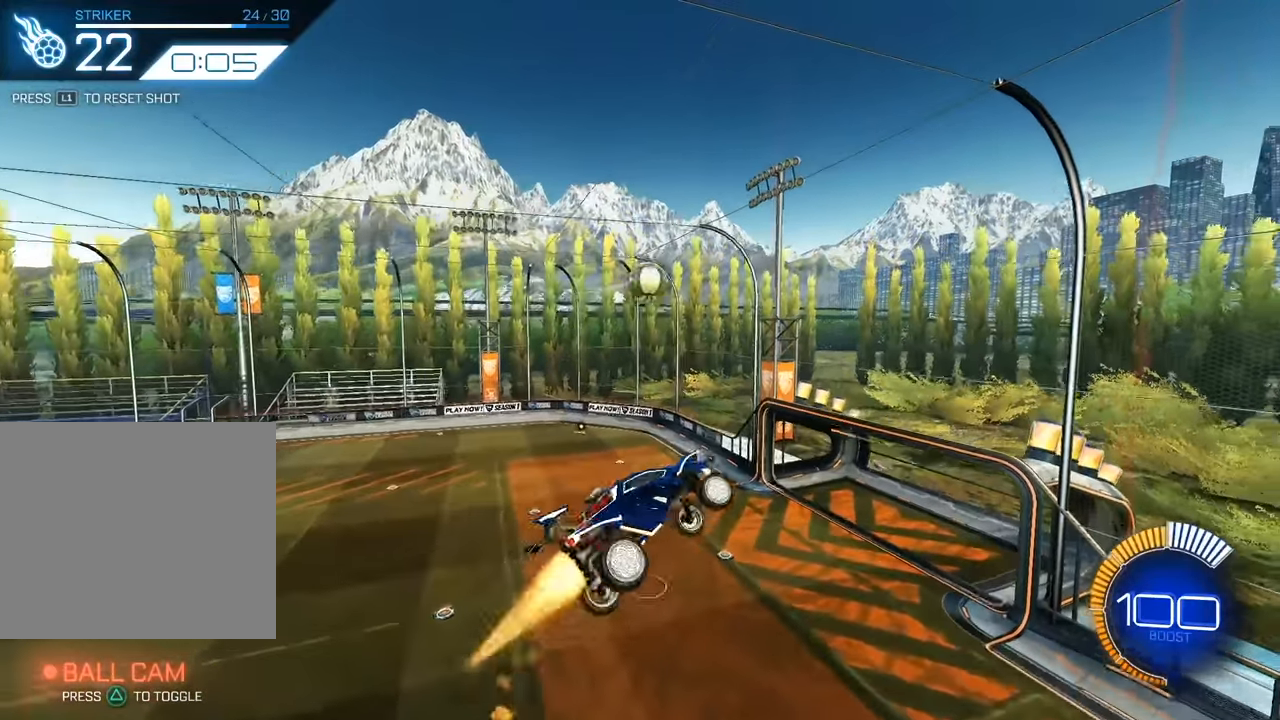
{"buttons": ["SQUARE"], "left_stick": "center", "events": [[17, "left_stick", "right"], [117, "left_stick", "center"], [450, "L2", "up"]]}